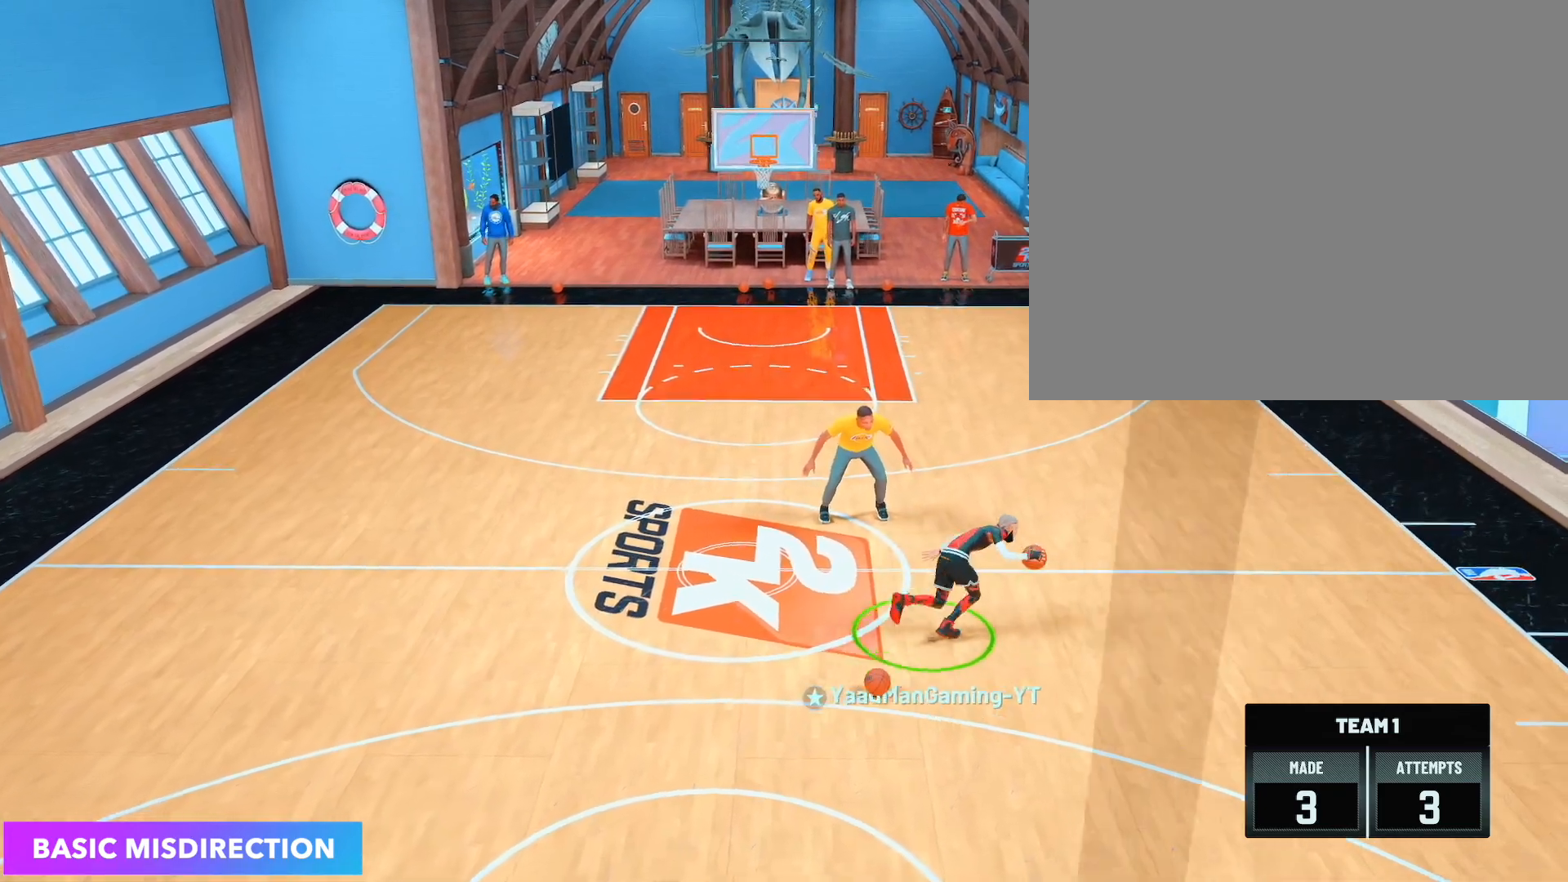
Gameplay with a controller (PlayStation layout); each line is a JSON object with the inputs held at the frame after it. "events" lists button and stick changes between this image and that frame as [ms after this image, input, new state], when the widget could be followed in between. Not read: L3 R3.
{"buttons": [], "left_stick": "down-left", "right_stick": "center", "events": [[117, "left_stick", "center"], [150, "R2", "up"], [433, "left_stick", "left"], [500, "left_stick", "down-left"]]}
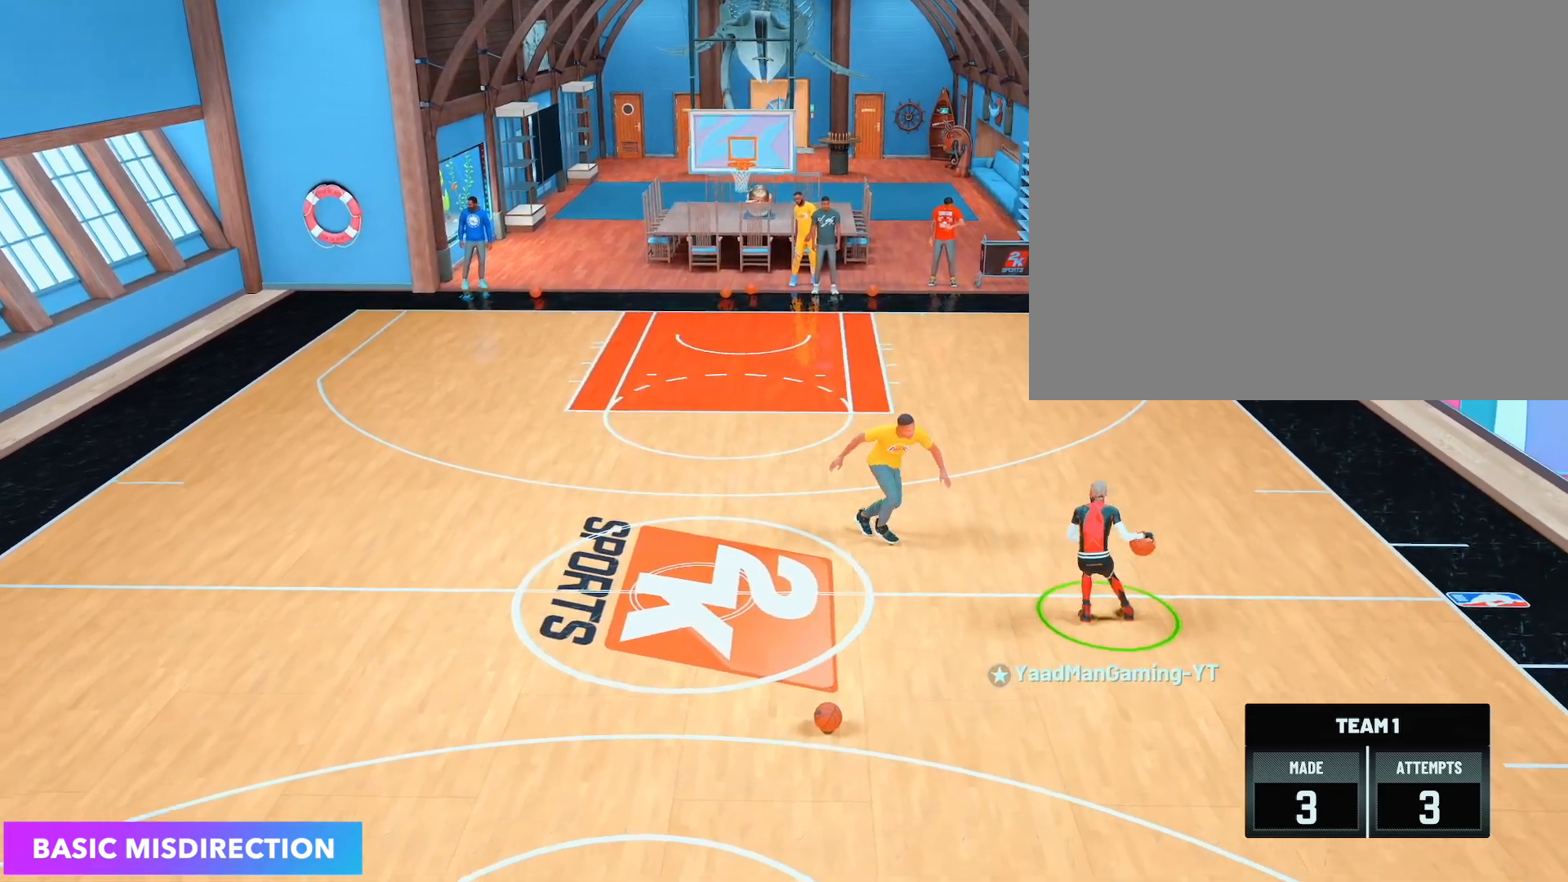
{"buttons": [], "left_stick": "down-left", "right_stick": "center", "events": []}
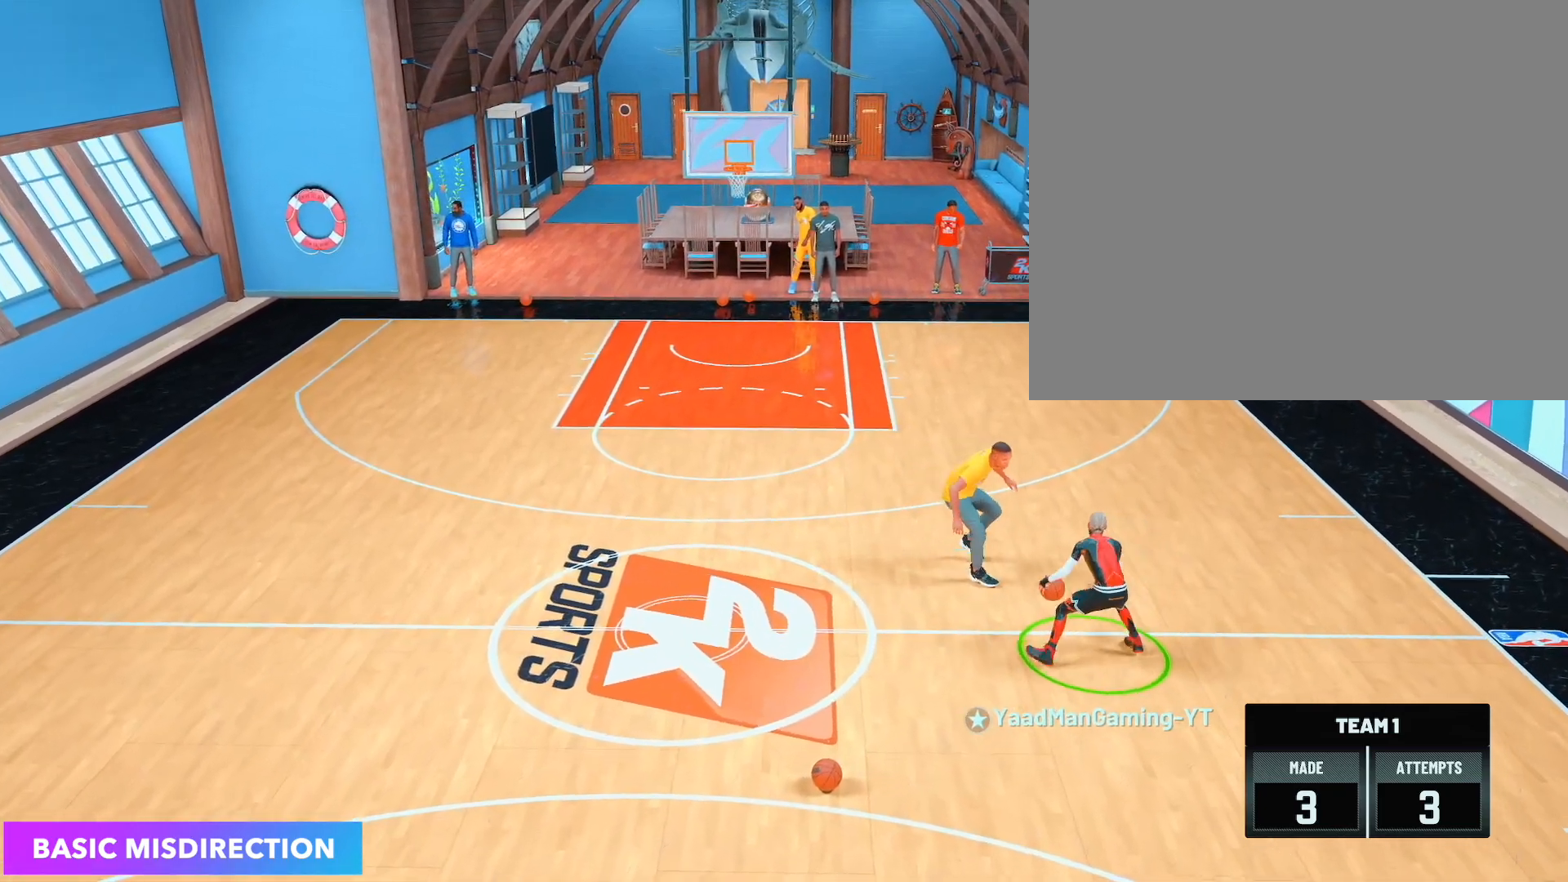
{"buttons": [], "left_stick": "down-left", "right_stick": "center", "events": []}
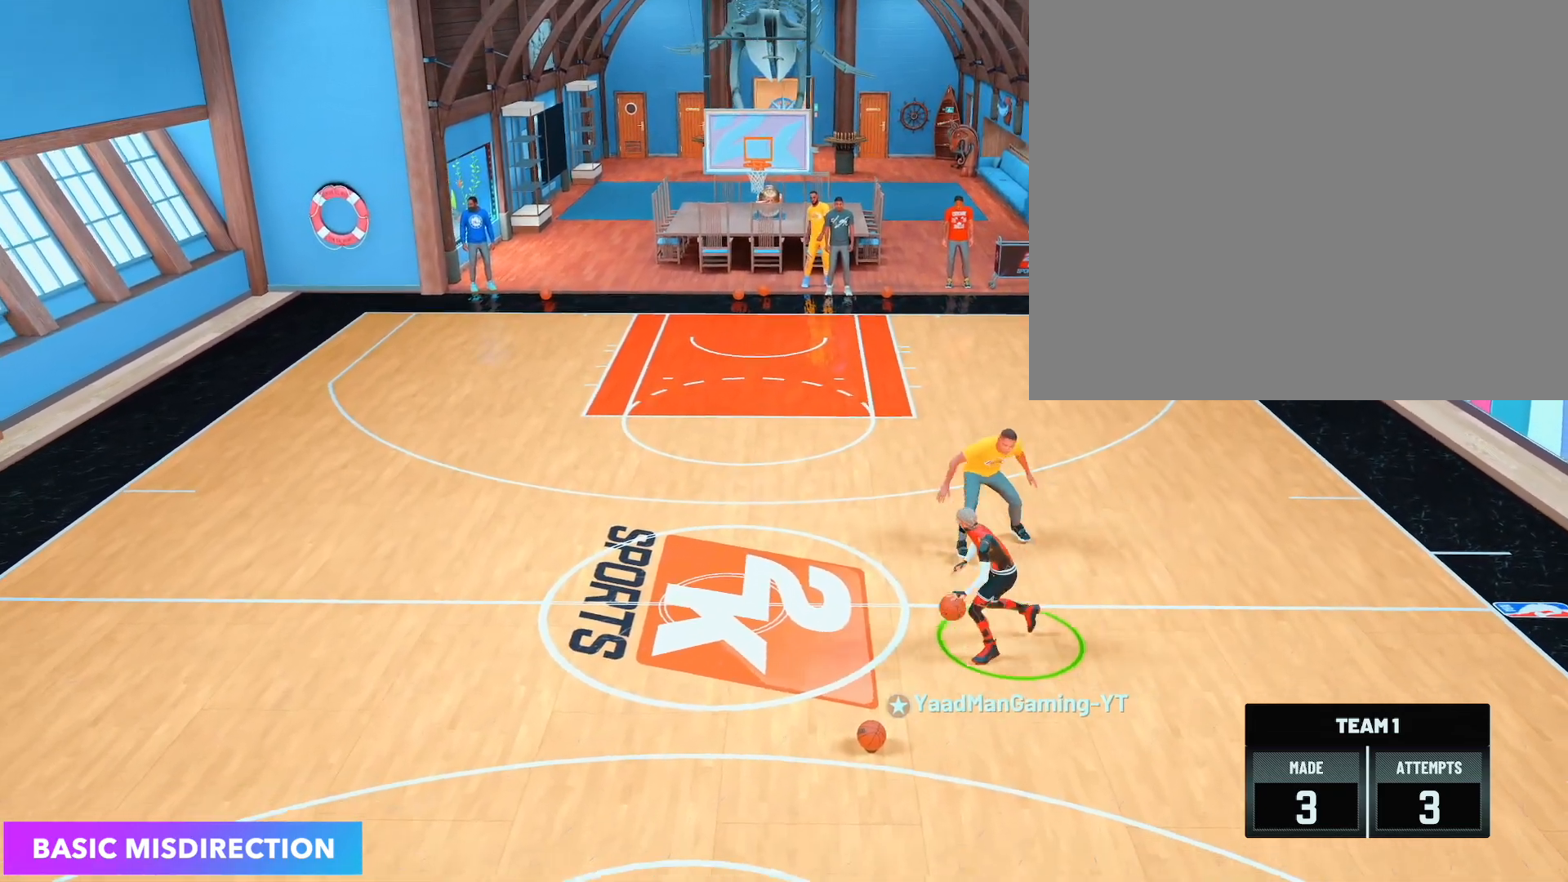
{"buttons": [], "left_stick": "down-right", "right_stick": "center", "events": [[300, "left_stick", "down"], [400, "left_stick", "down-right"]]}
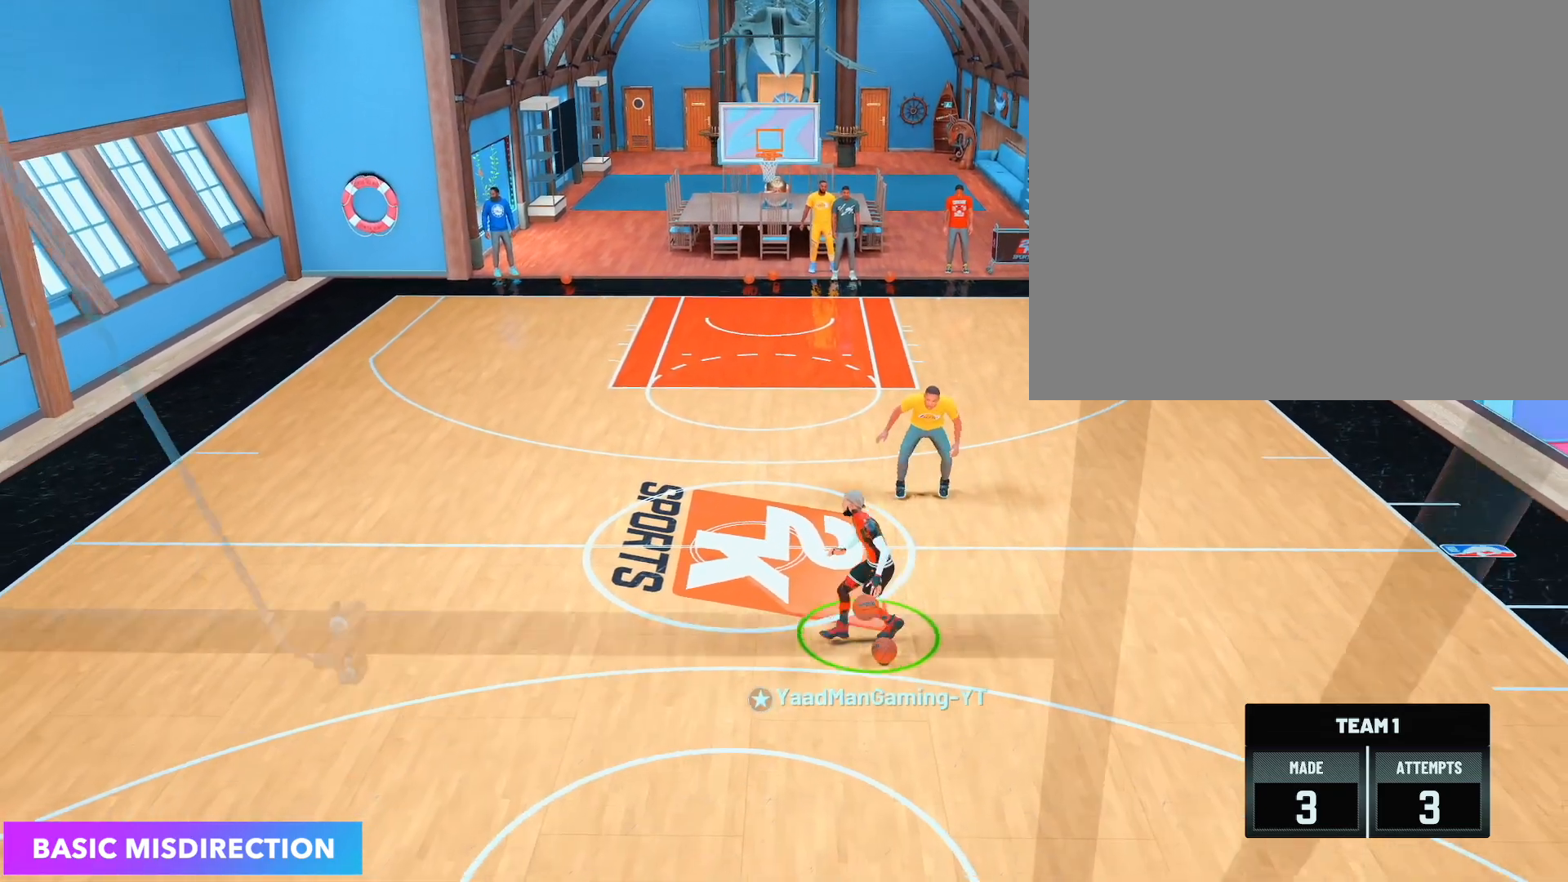
{"buttons": [], "left_stick": "right", "right_stick": "center", "events": [[33, "left_stick", "right"]]}
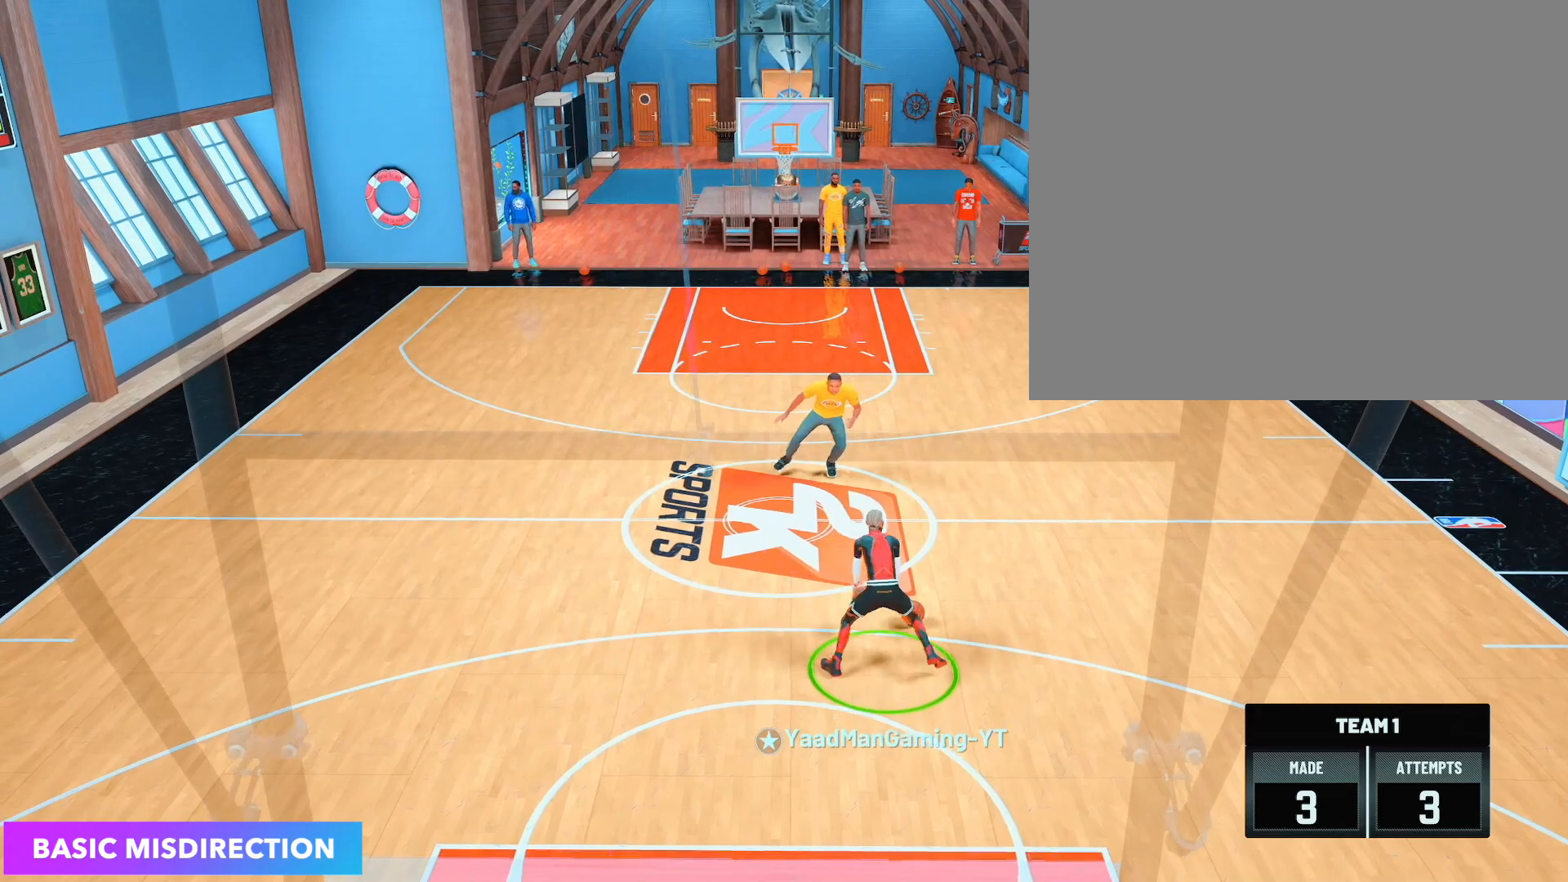
{"buttons": [], "left_stick": "center", "right_stick": "center", "events": [[233, "left_stick", "center"]]}
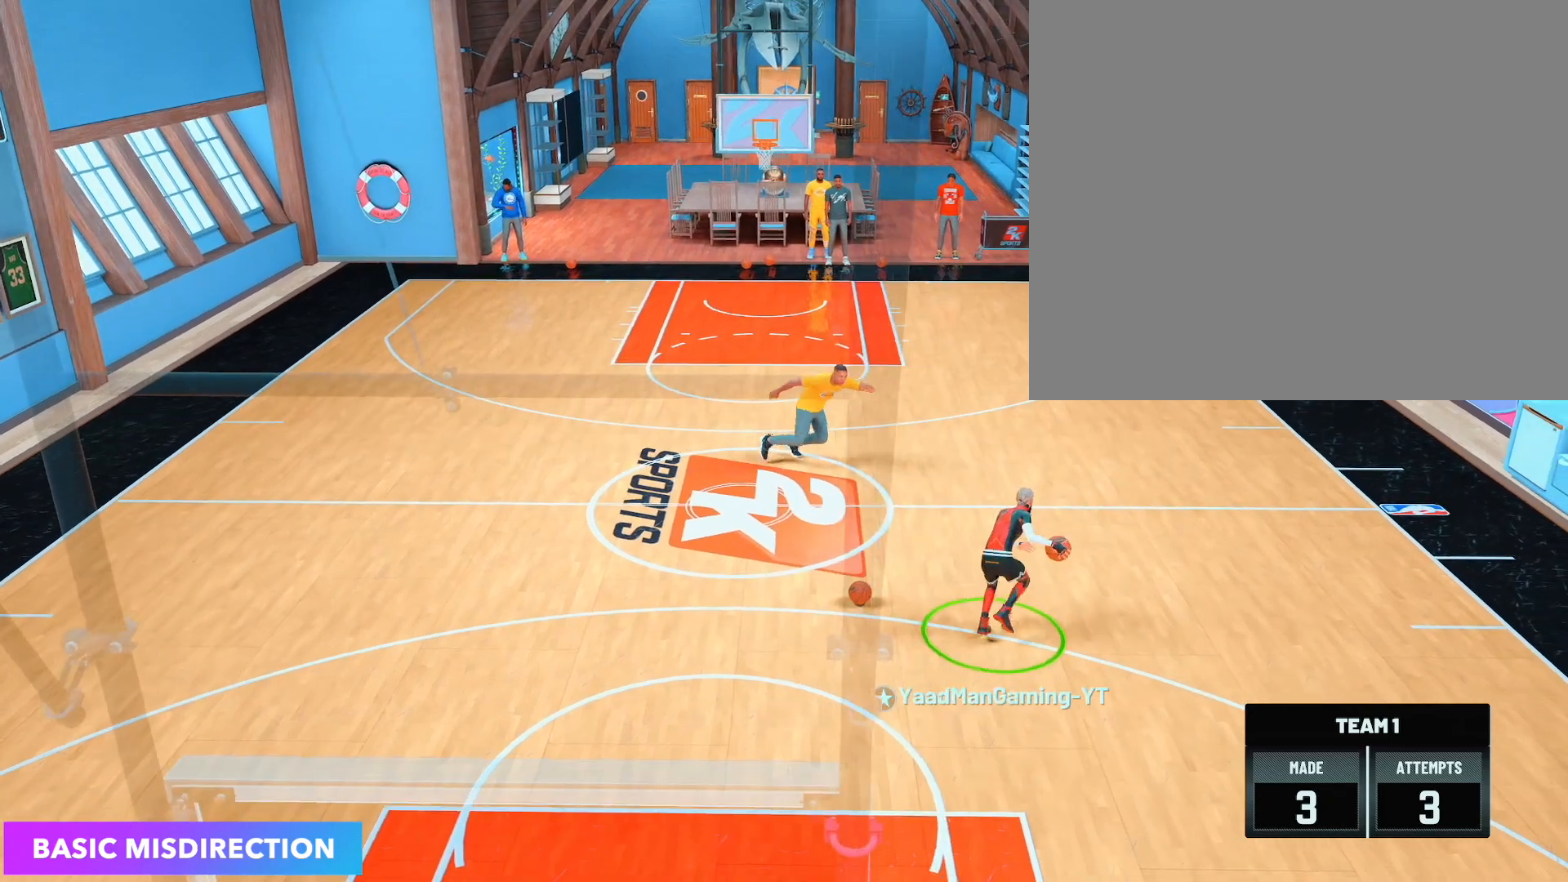
{"buttons": [], "left_stick": "center", "right_stick": "center", "events": [[400, "right_stick", "up-left"], [483, "right_stick", "center"]]}
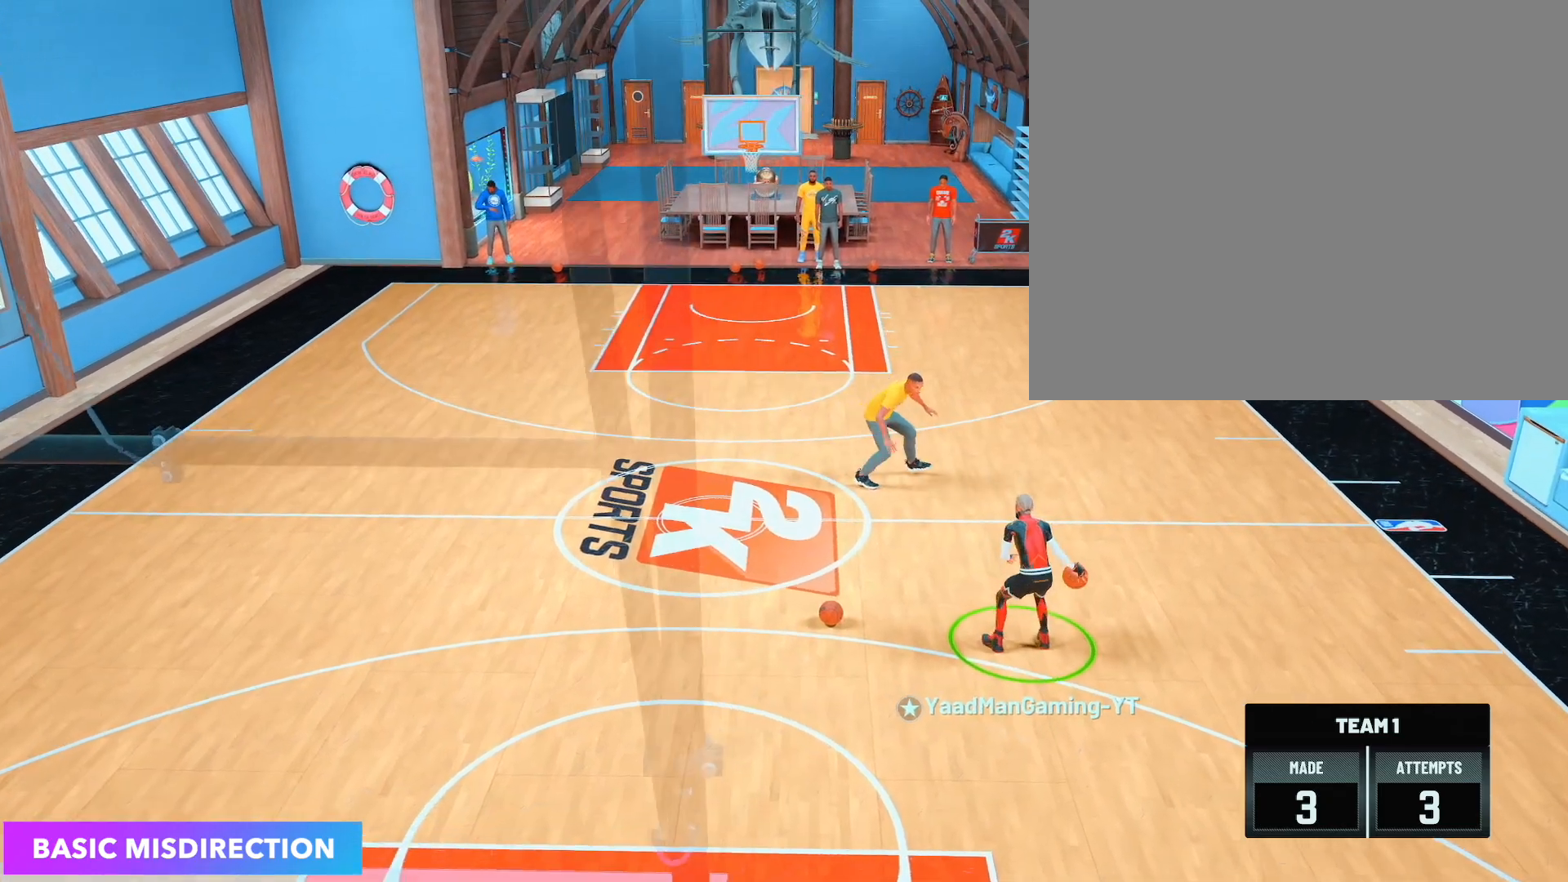
{"buttons": ["R2"], "left_stick": "up-right", "right_stick": "center", "events": [[67, "R2", "down"], [83, "left_stick", "up-right"]]}
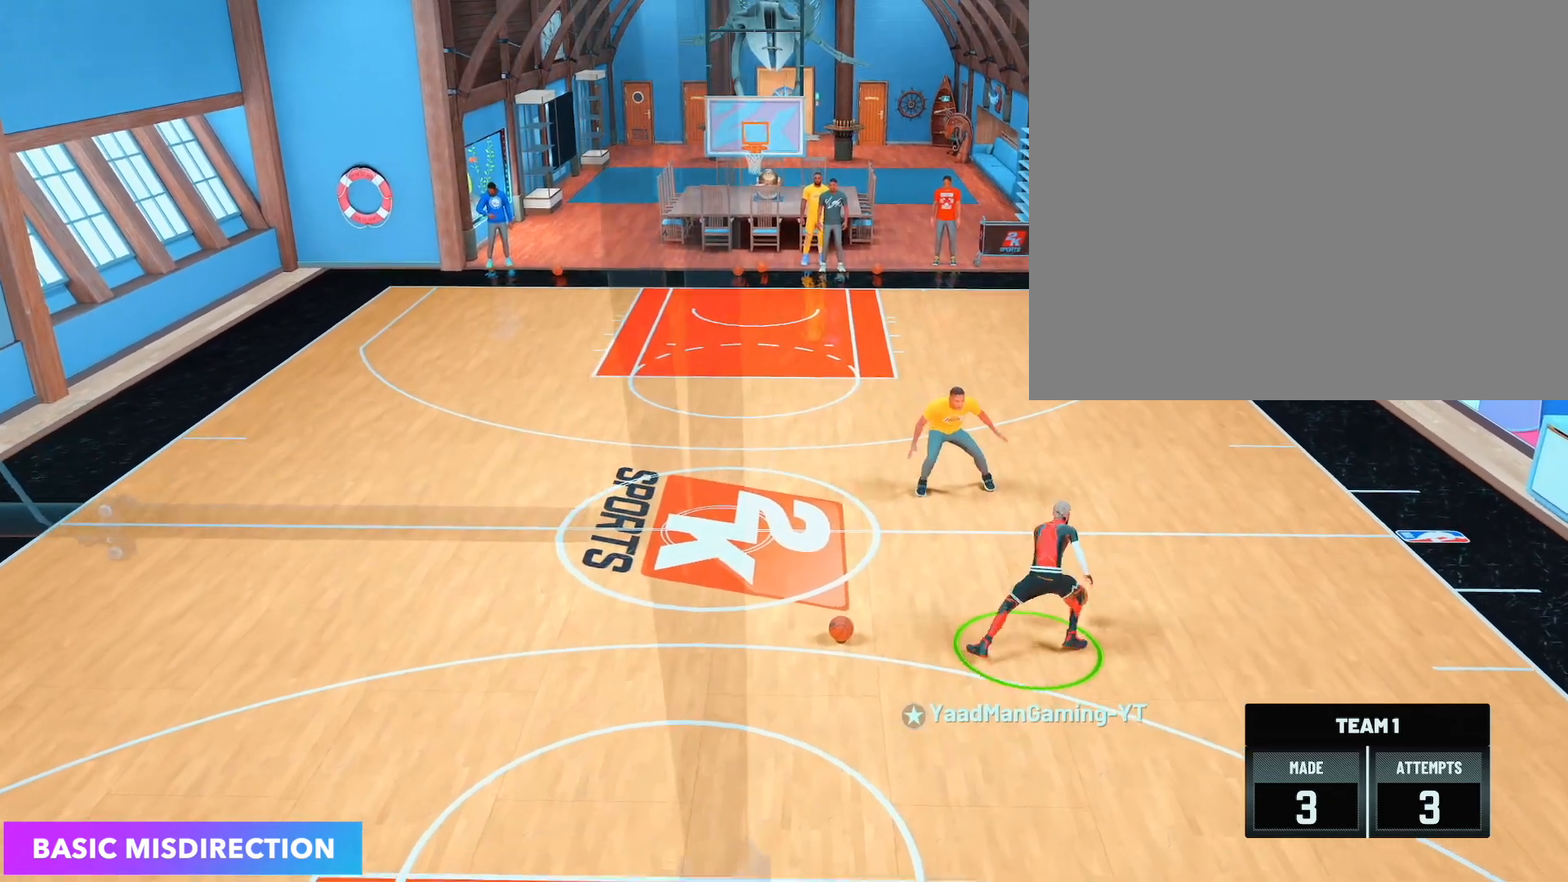
{"buttons": [], "left_stick": "center", "right_stick": "up-left", "events": [[100, "left_stick", "center"], [167, "R2", "up"], [467, "right_stick", "up-left"]]}
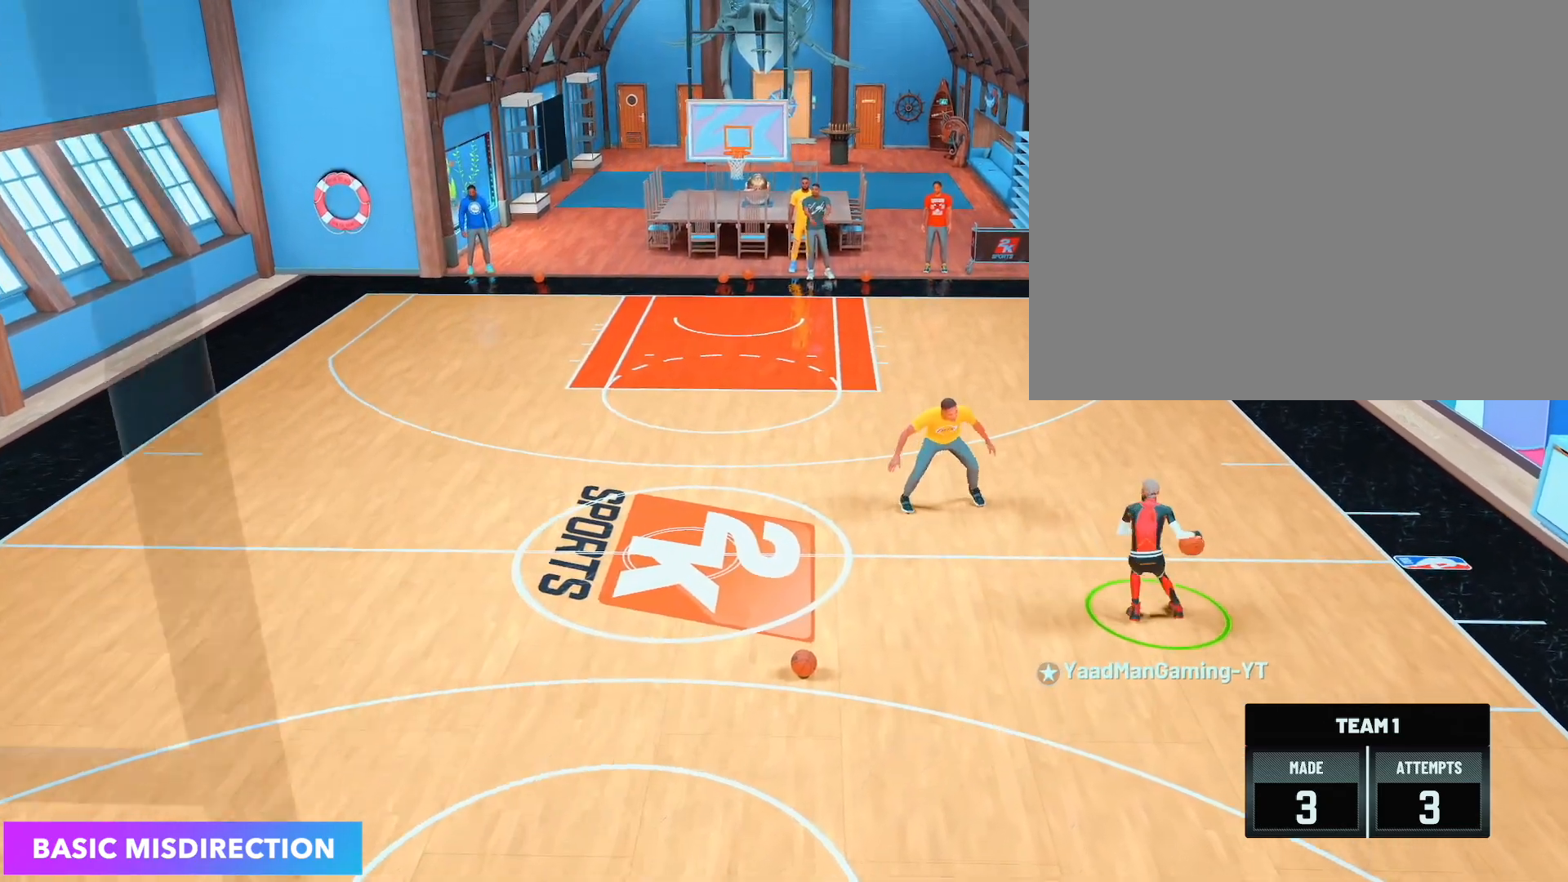
{"buttons": ["R2"], "left_stick": "up-right", "right_stick": "center", "events": [[67, "right_stick", "center"], [150, "R2", "down"], [183, "left_stick", "up-right"]]}
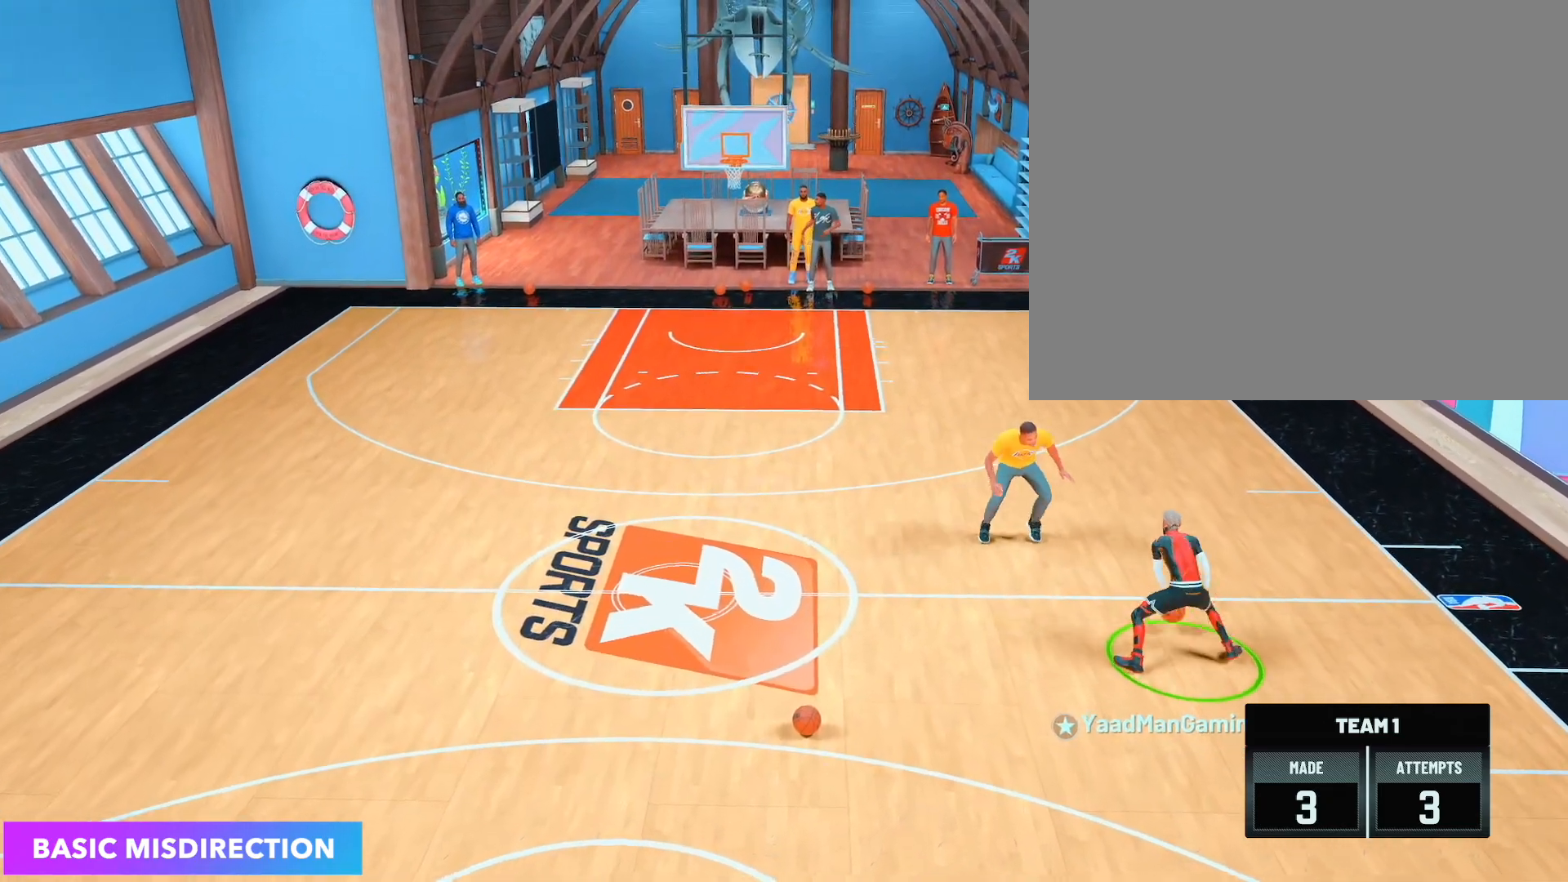
{"buttons": [], "left_stick": "center", "right_stick": "center", "events": [[133, "left_stick", "center"], [217, "R2", "up"], [400, "right_stick", "up-left"], [500, "right_stick", "center"]]}
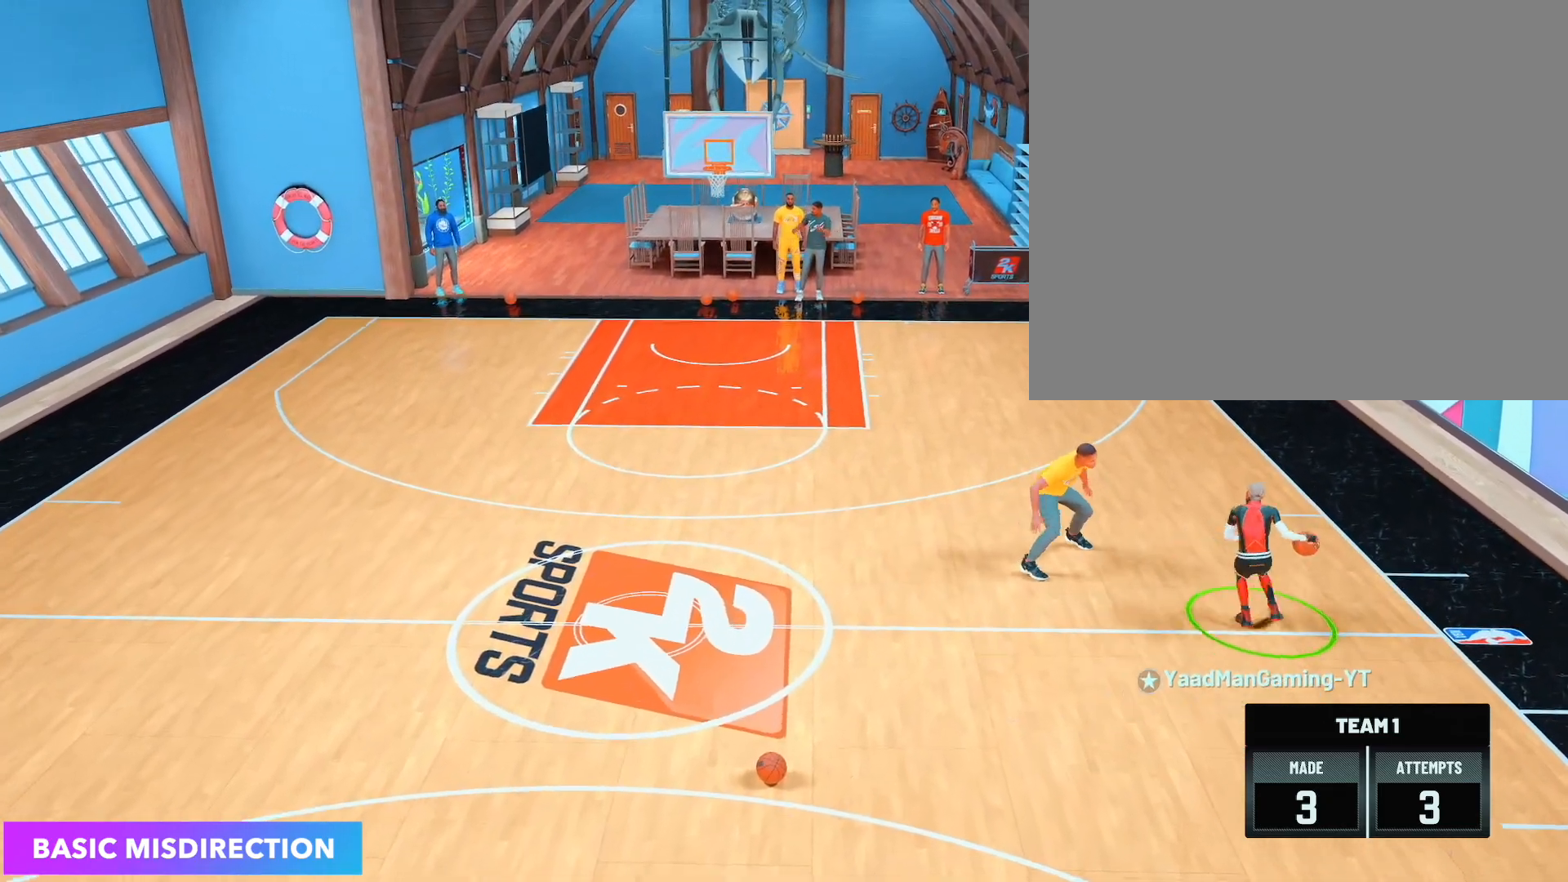
{"buttons": ["R2"], "left_stick": "up-right", "right_stick": "center", "events": [[100, "R2", "down"], [117, "left_stick", "up-right"]]}
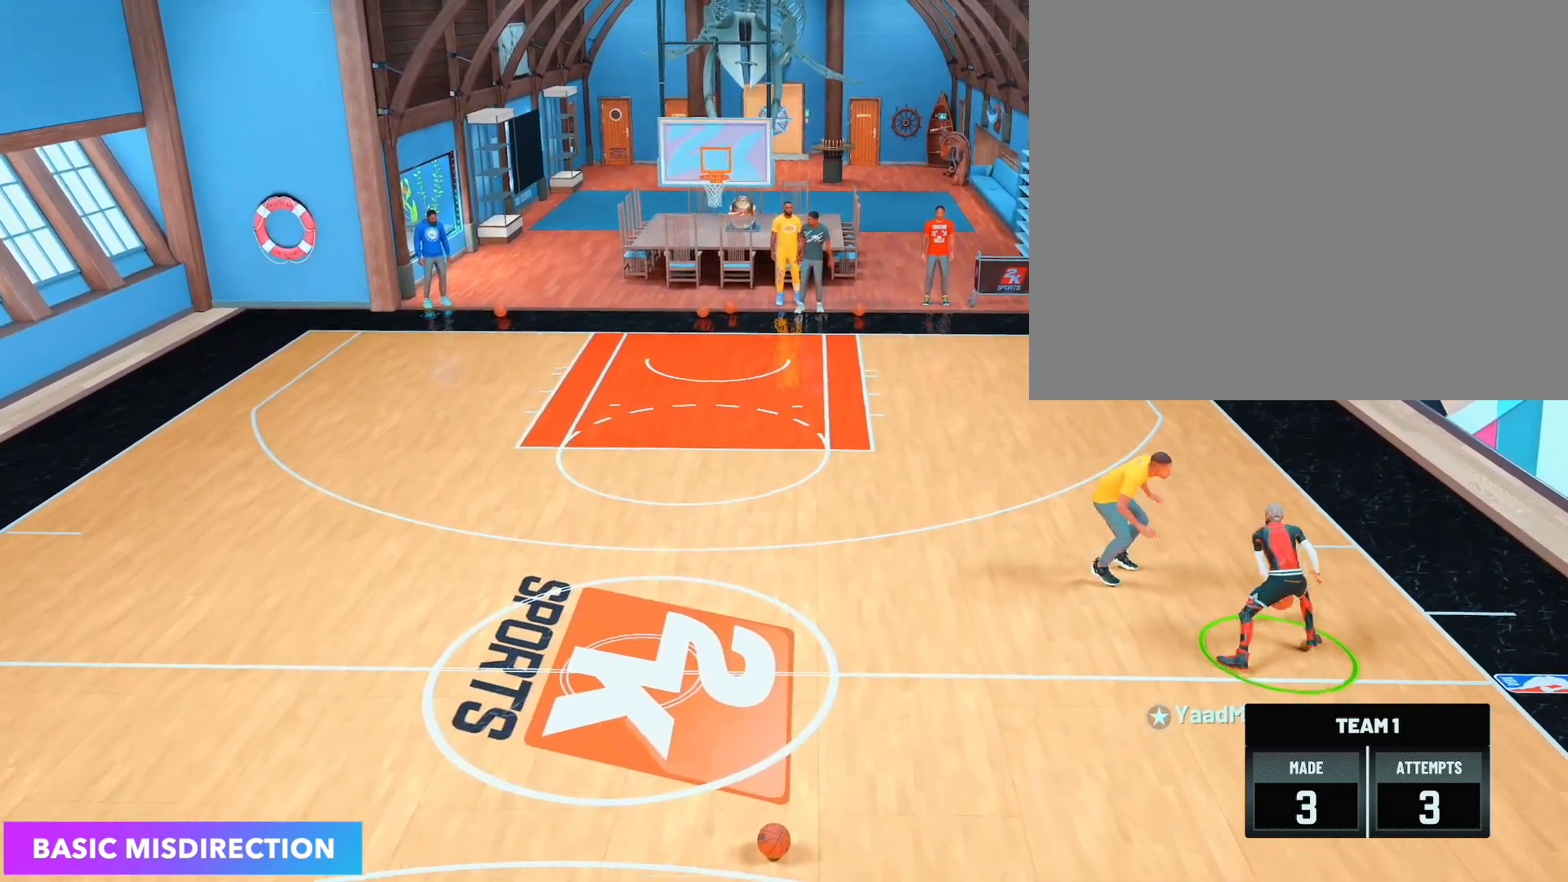
{"buttons": ["R2"], "left_stick": "up-left", "right_stick": "center", "events": [[83, "left_stick", "center"], [117, "R2", "up"], [300, "right_stick", "up-left"], [400, "right_stick", "center"], [483, "R2", "down"], [483, "left_stick", "up-left"]]}
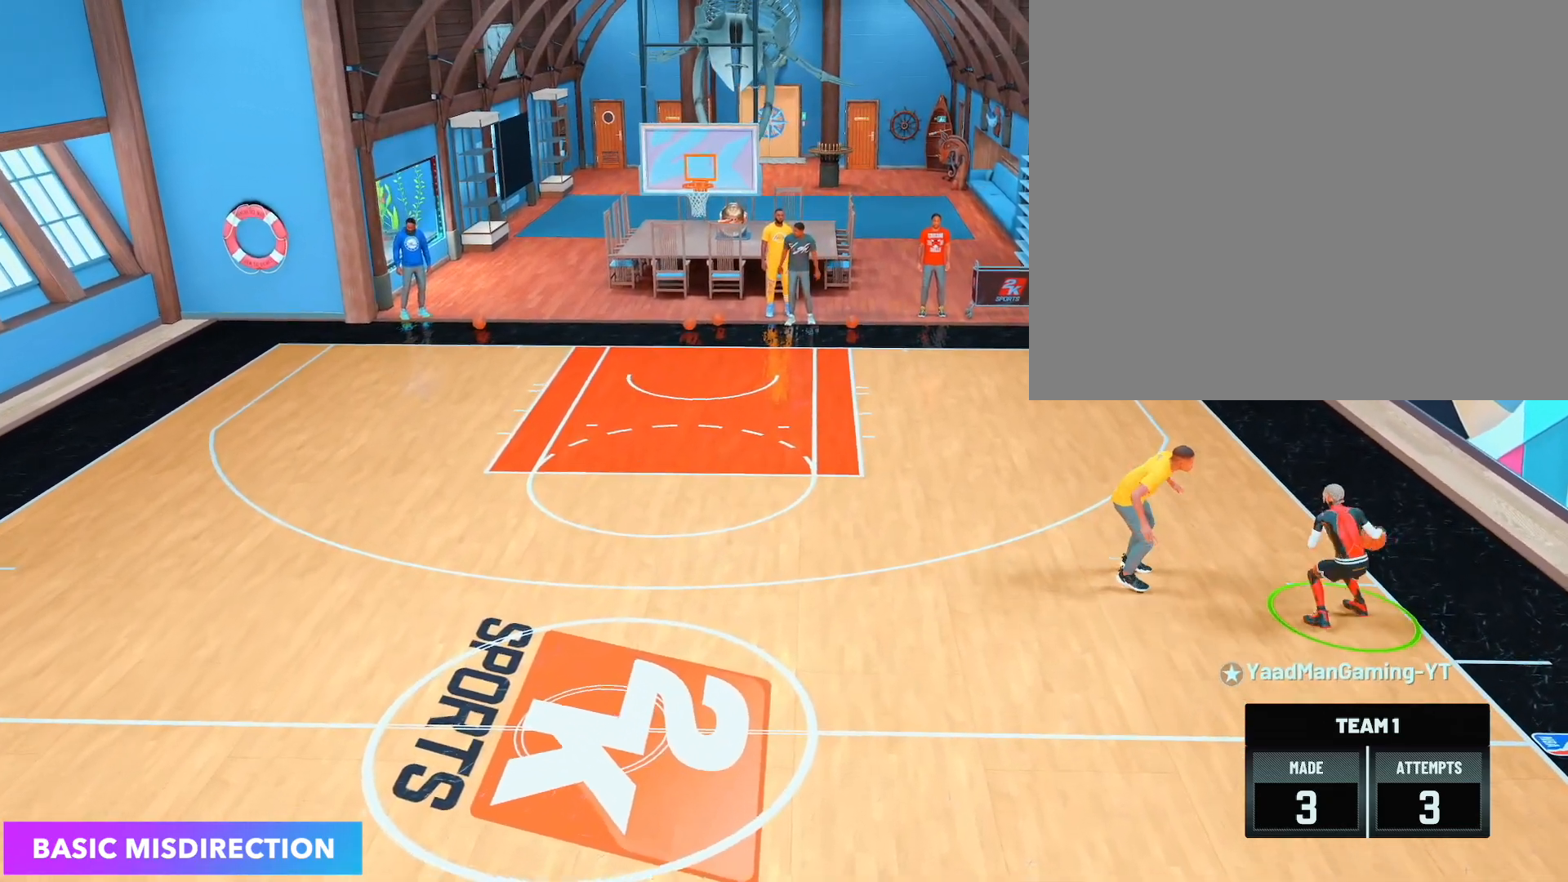
{"buttons": ["R2"], "left_stick": "down-left", "right_stick": "center", "events": [[17, "left_stick", "left"], [417, "left_stick", "down-left"]]}
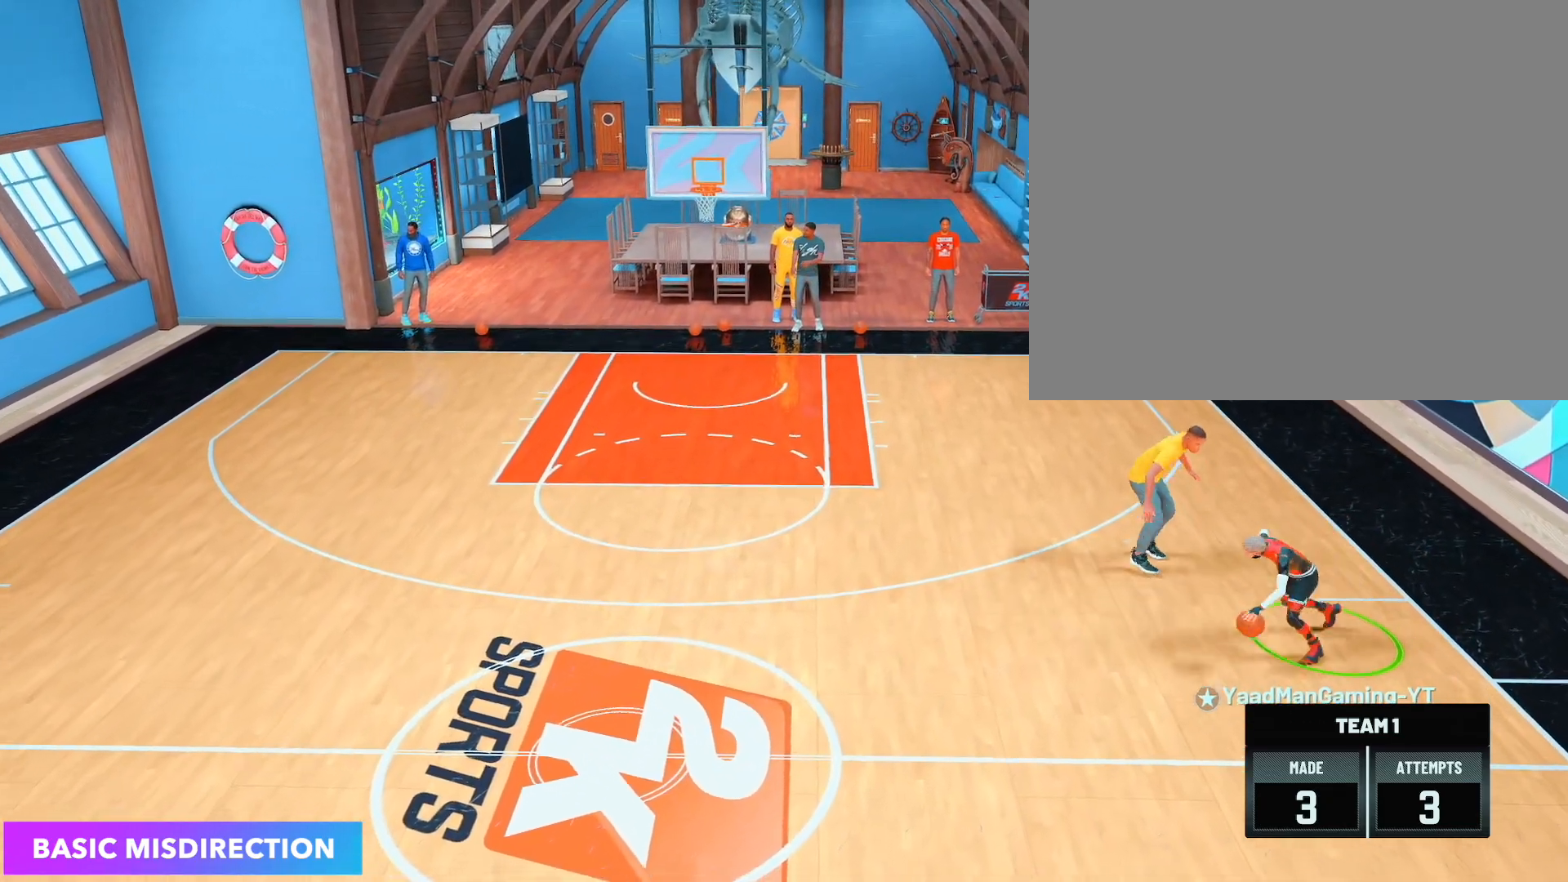
{"buttons": ["R2"], "left_stick": "down-left", "right_stick": "center", "events": []}
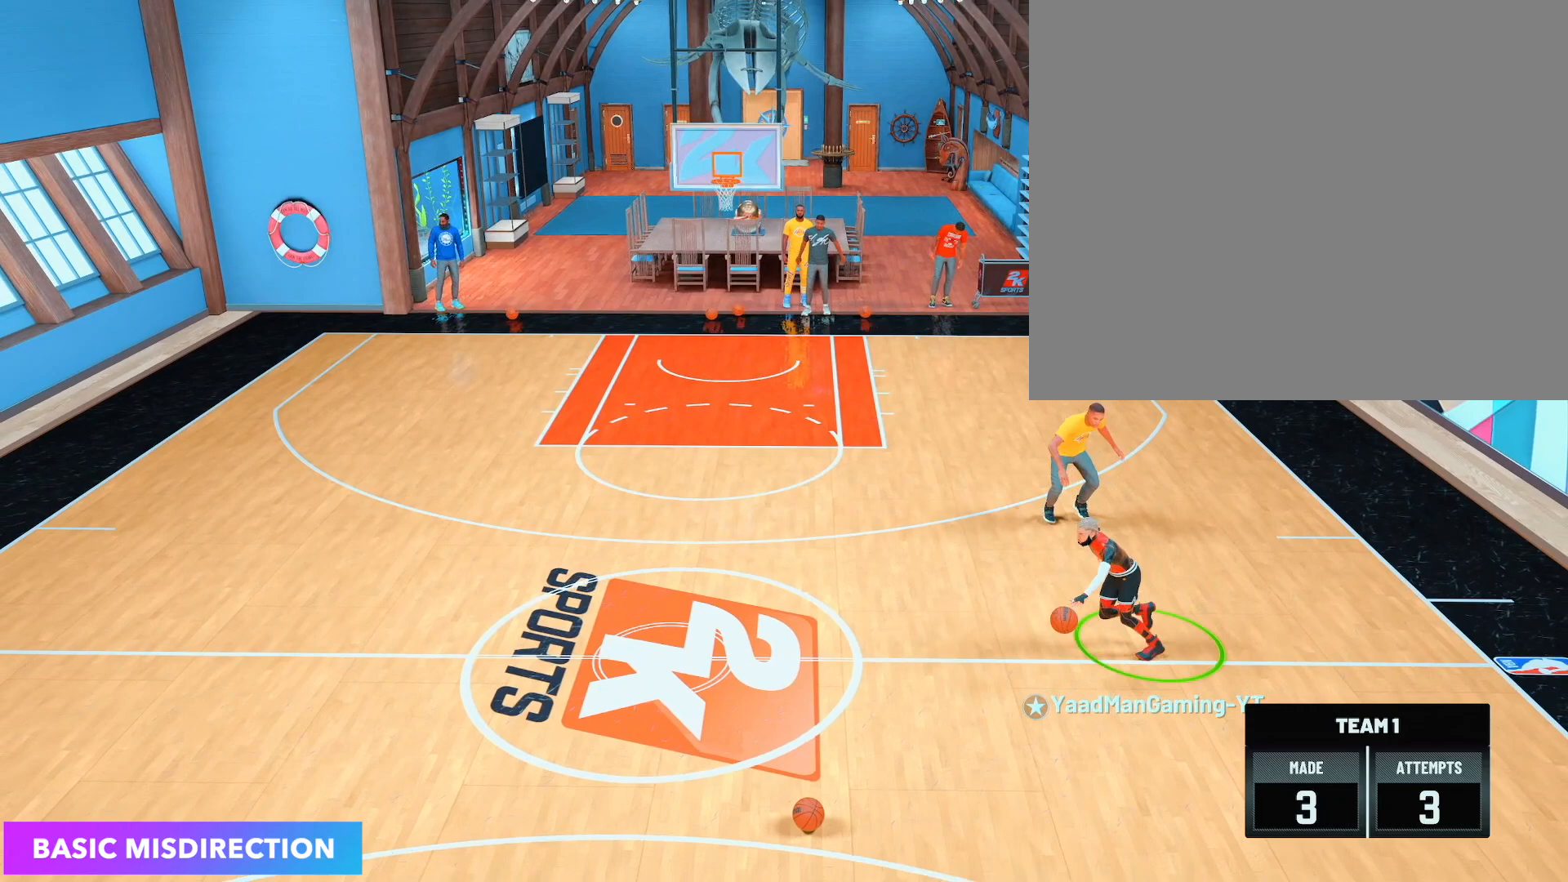
{"buttons": [], "left_stick": "center", "right_stick": "center", "events": [[133, "left_stick", "center"], [200, "R2", "up"]]}